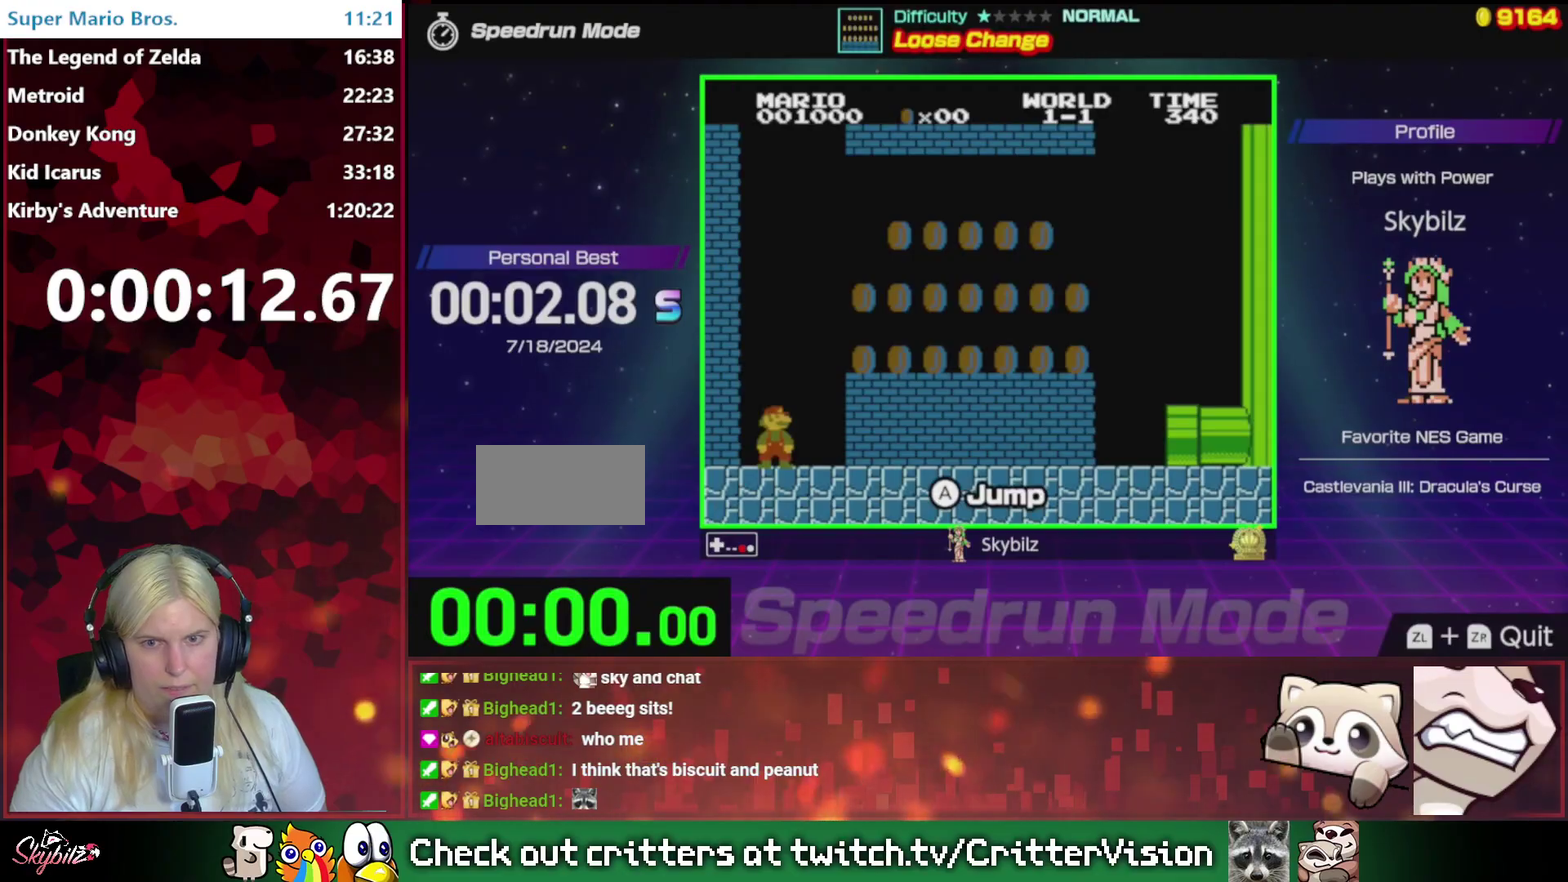
Gameplay with a controller (Nintendo layout); each line is a JSON object with the inputs held at the frame after it. "events" lists button and stick changes between this image and that frame as [ms after this image, input, new state], when the widget could be followed in between. Not read: L3 R3.
{"buttons": ["B", "DPAD_RIGHT"], "events": [[400, "DPAD_RIGHT", "down"]]}
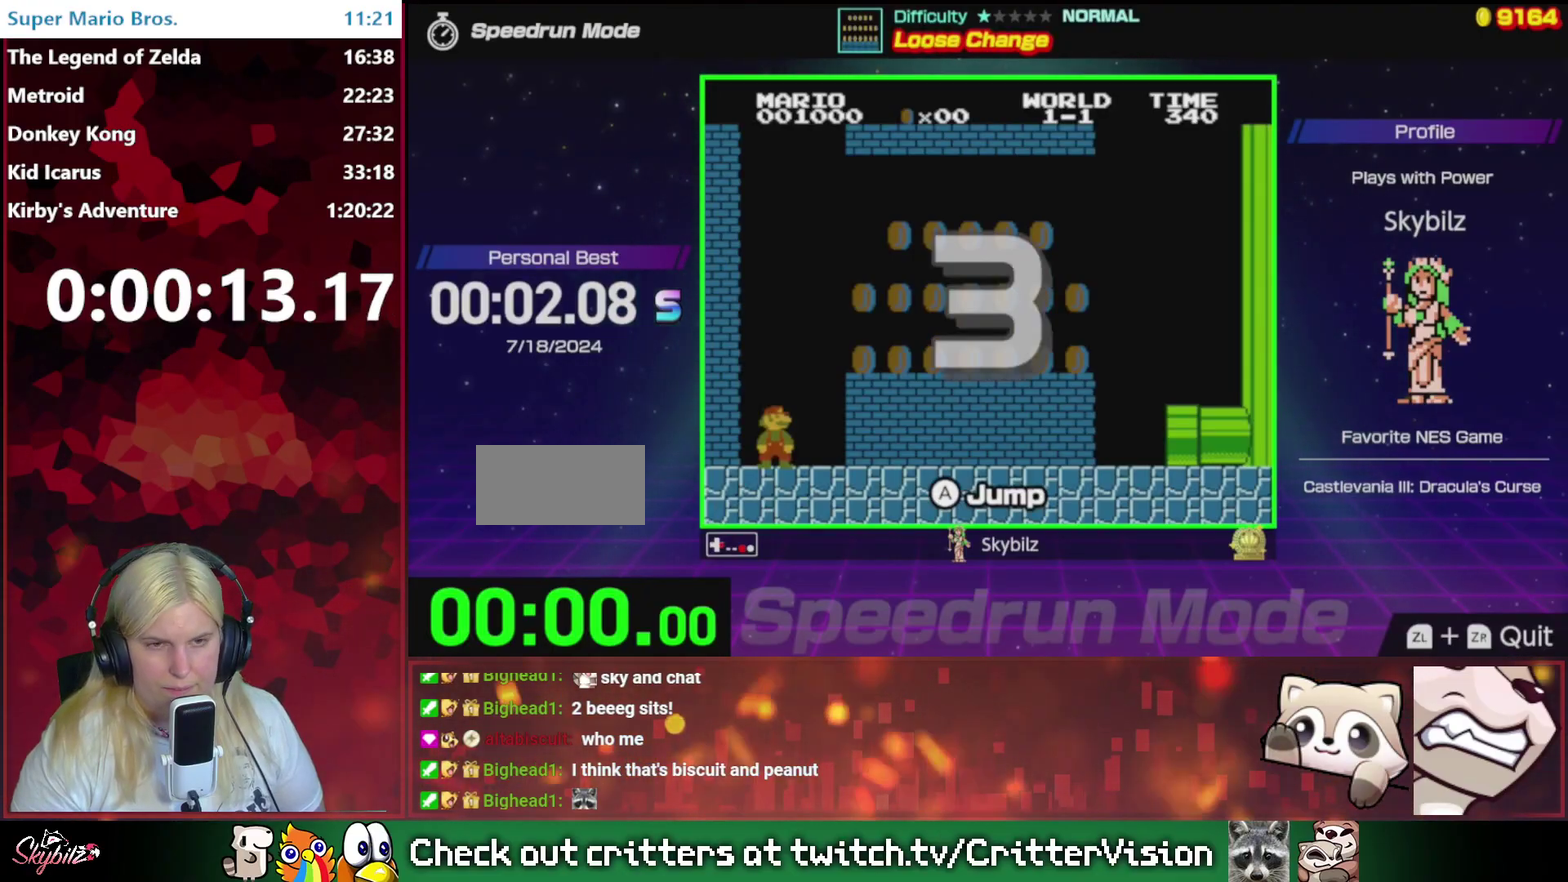
{"buttons": ["B", "DPAD_RIGHT"], "events": []}
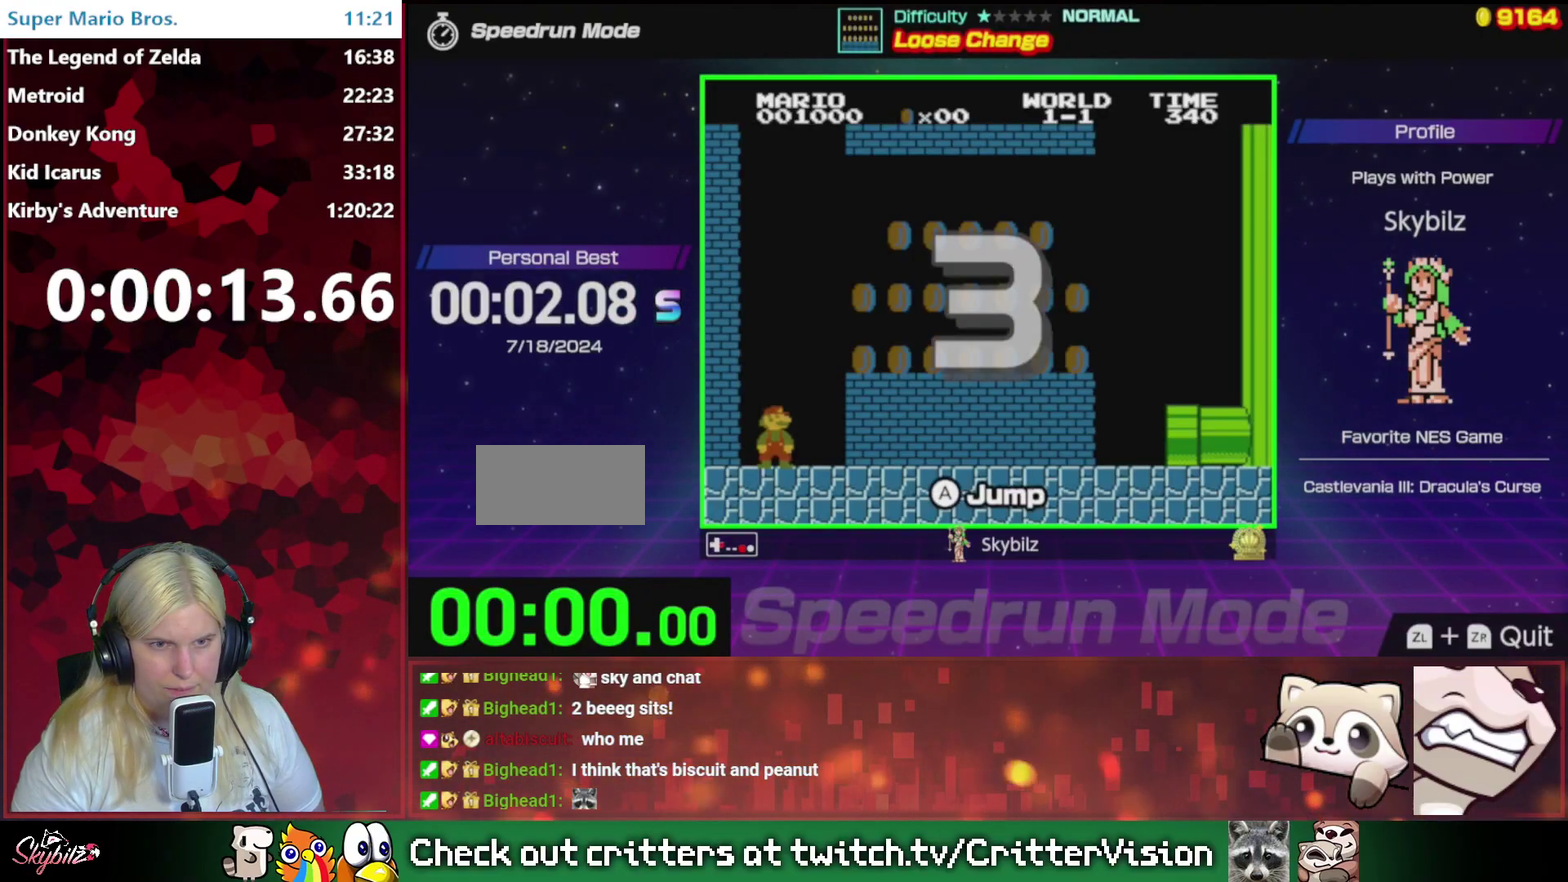
{"buttons": ["B", "DPAD_RIGHT"], "events": []}
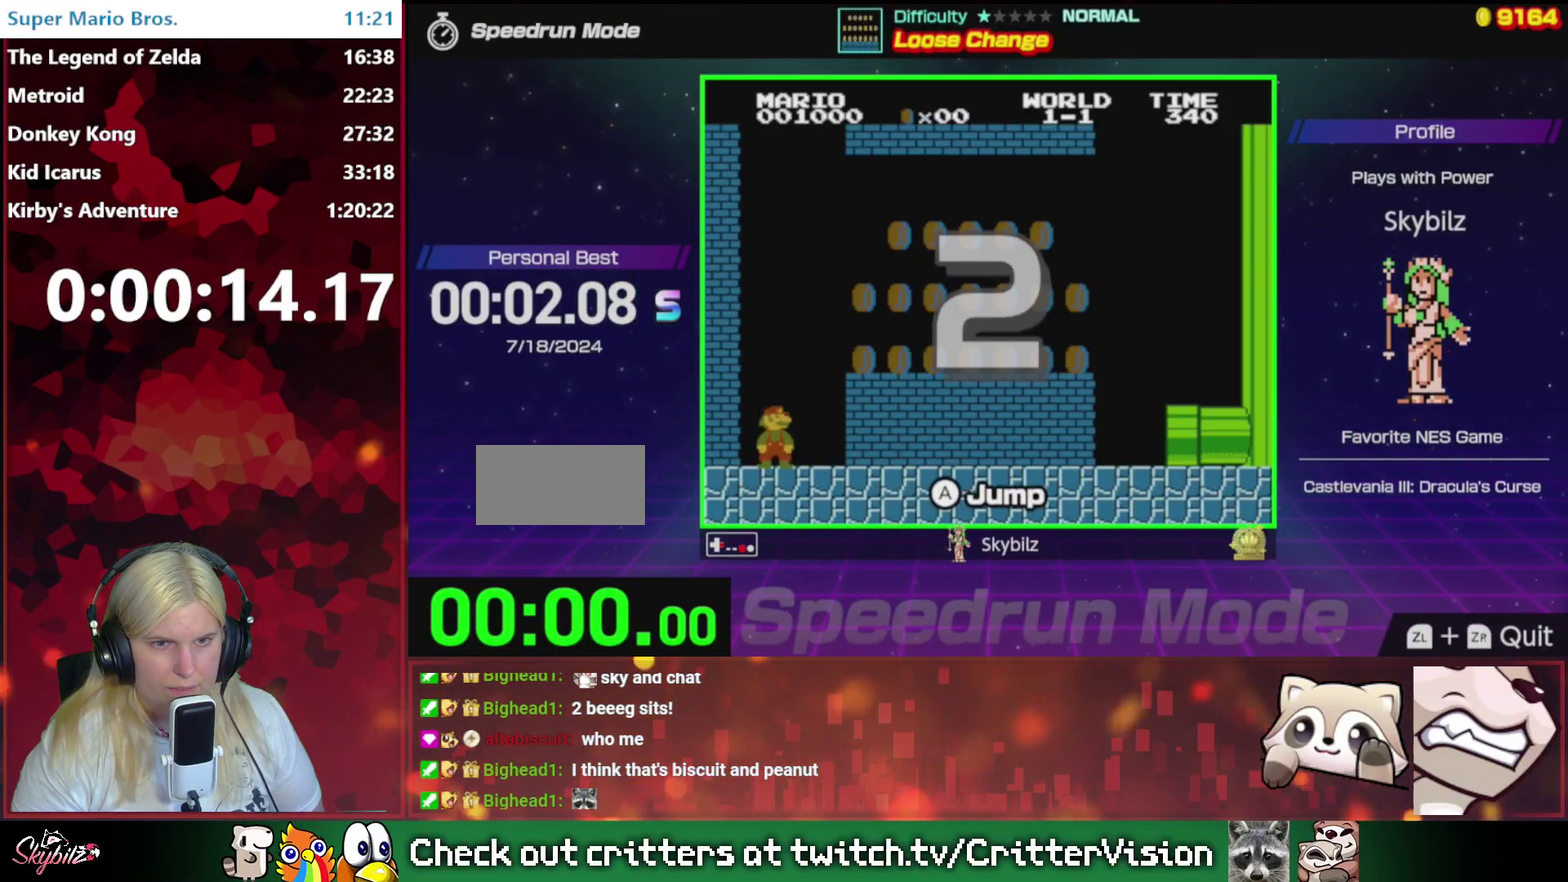
{"buttons": ["B", "DPAD_RIGHT"], "events": []}
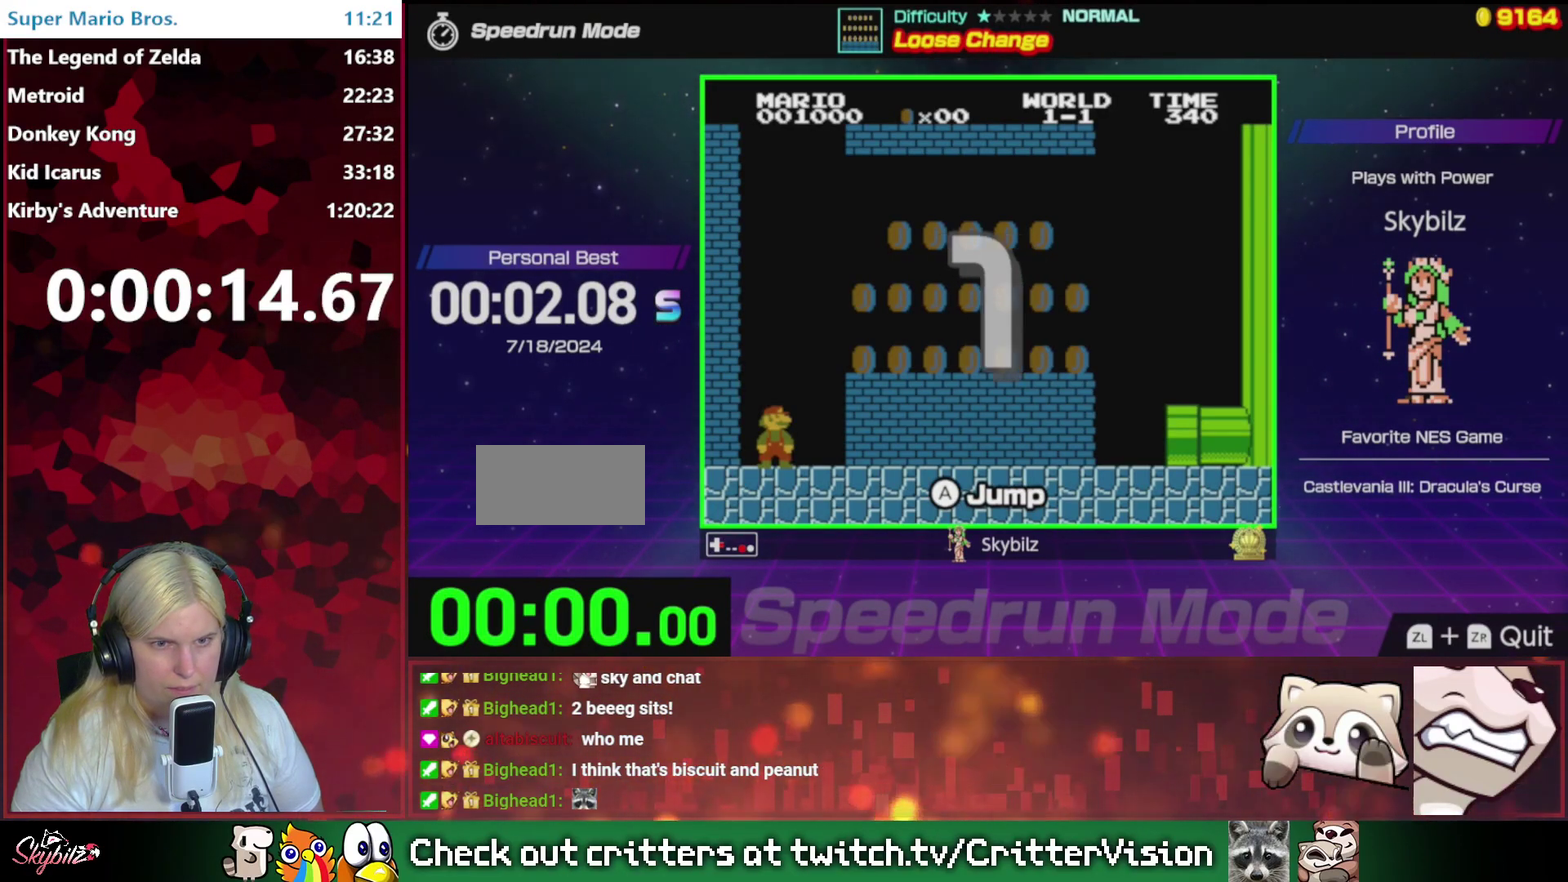
{"buttons": ["B", "DPAD_RIGHT"], "events": []}
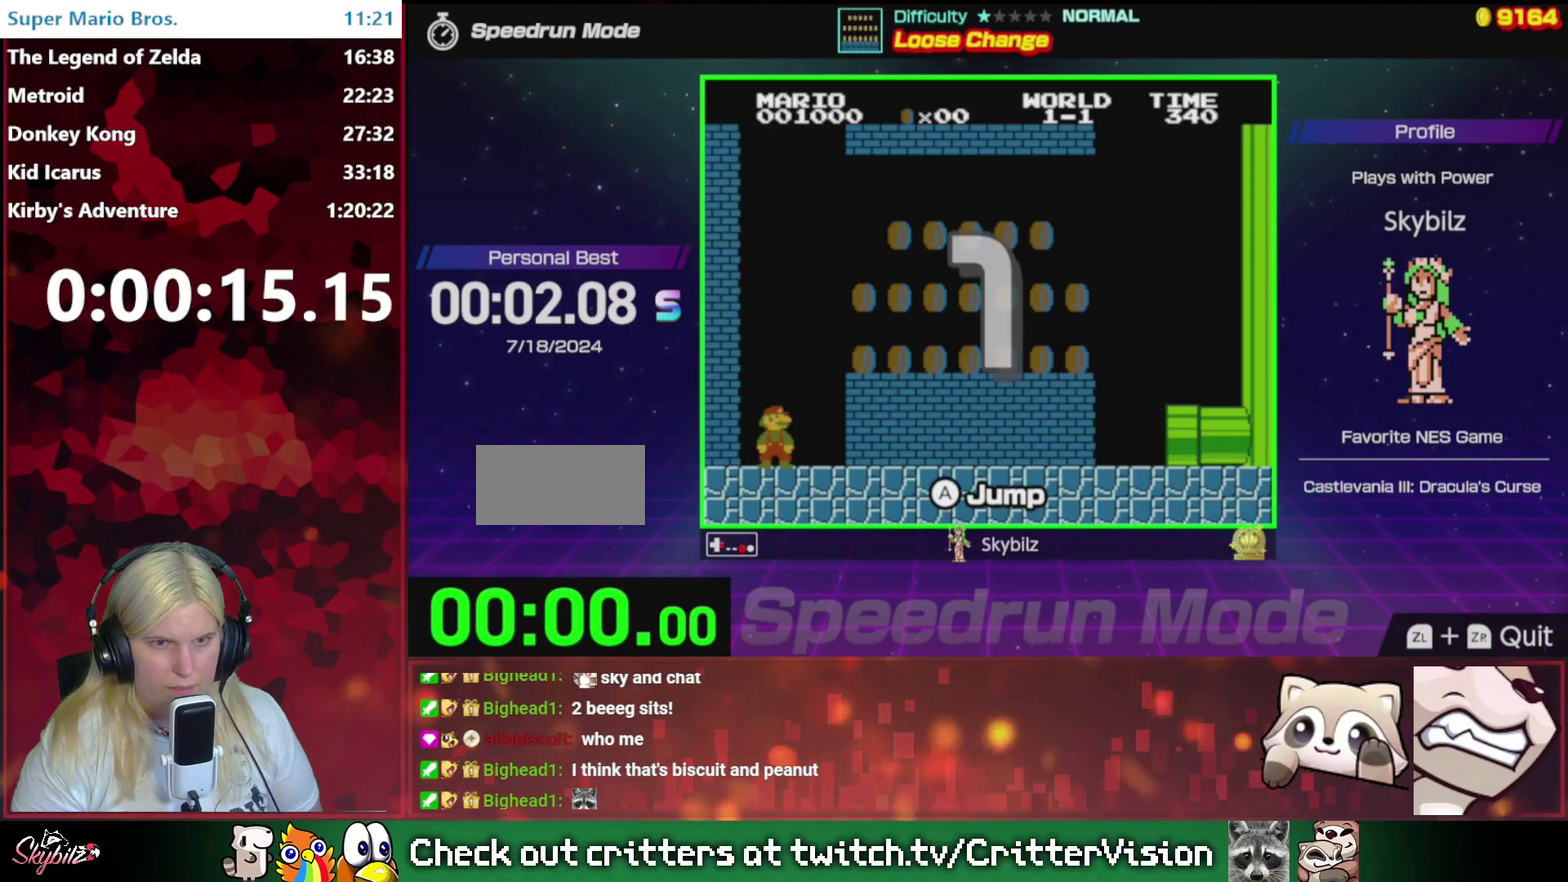
{"buttons": ["A", "B", "DPAD_UP", "DPAD_RIGHT"], "events": [[467, "A", "down"], [467, "DPAD_UP", "down"]]}
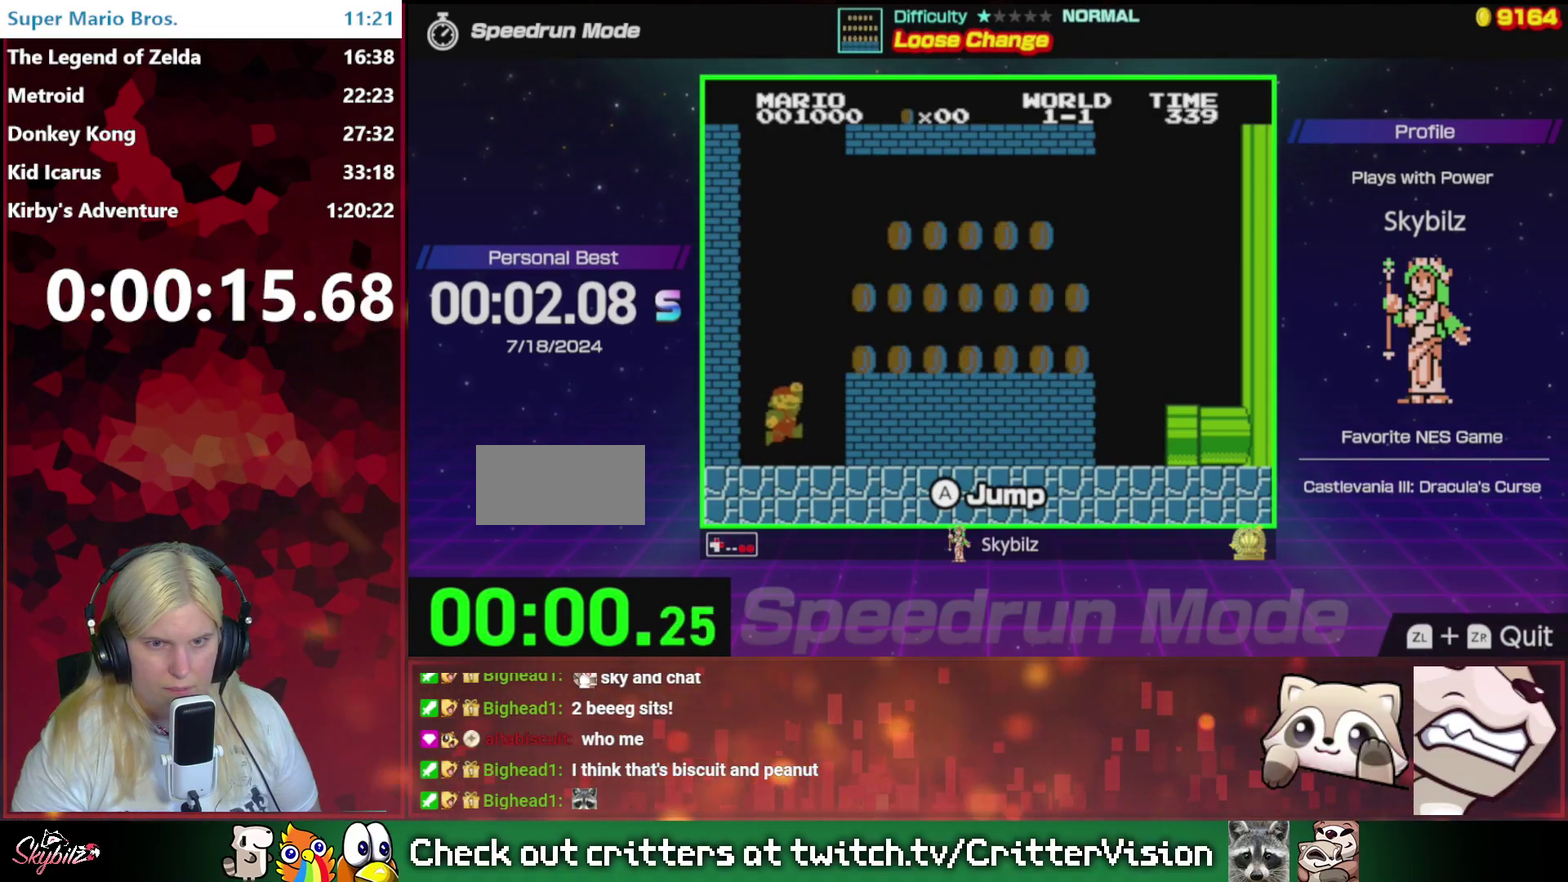
{"buttons": ["B", "DPAD_UP", "DPAD_LEFT"], "events": [[233, "DPAD_UP", "up"], [300, "DPAD_RIGHT", "up"], [333, "DPAD_LEFT", "down"], [367, "DPAD_UP", "down"], [433, "A", "up"]]}
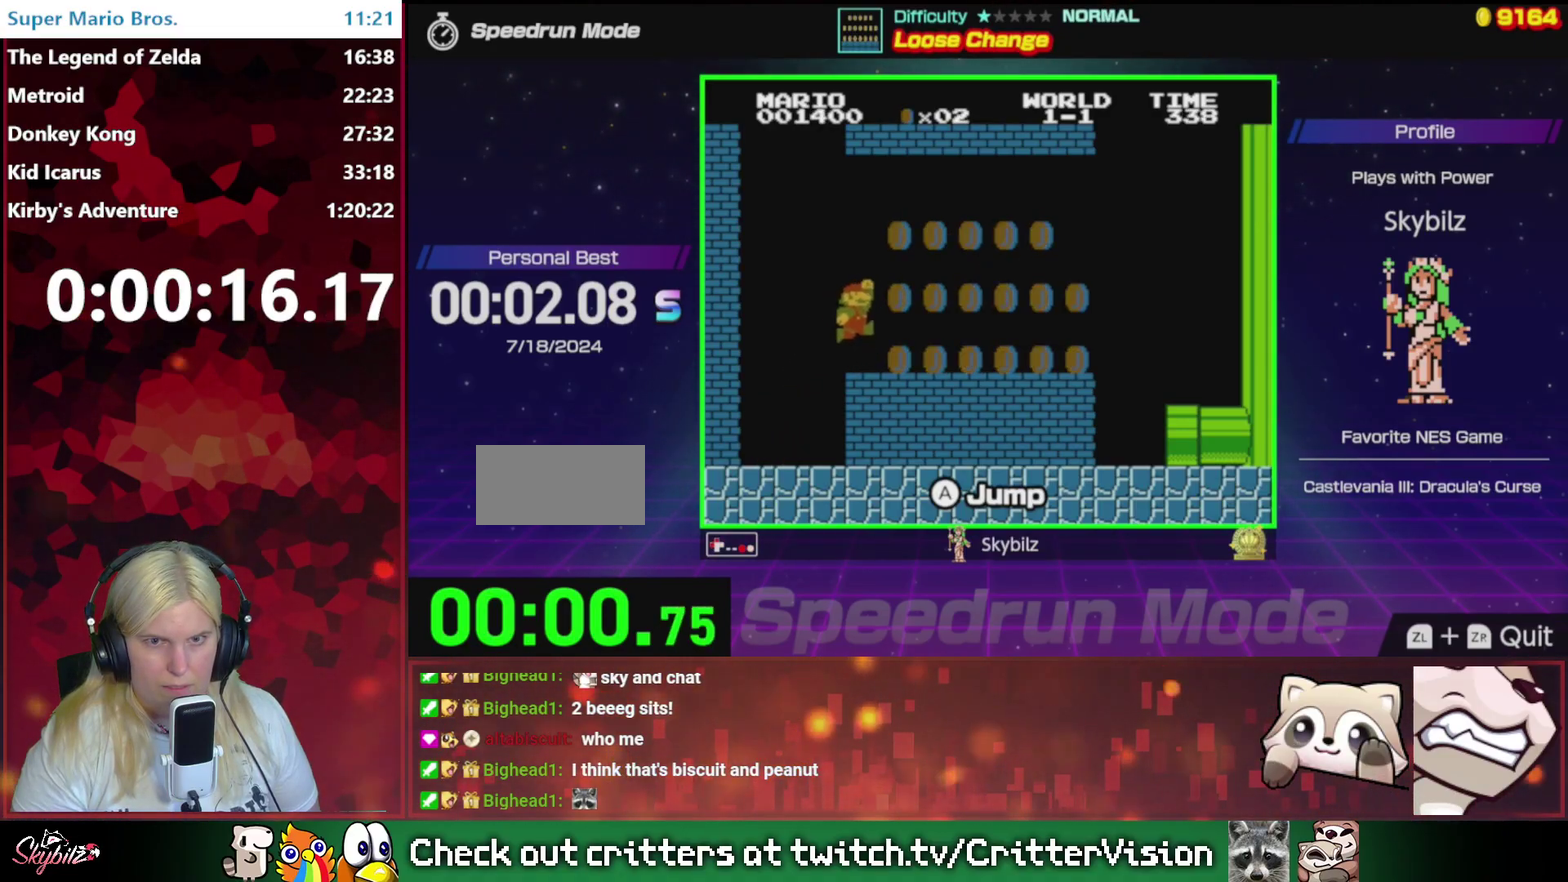
{"buttons": ["B", "DPAD_LEFT"], "events": [[67, "DPAD_LEFT", "up"], [67, "DPAD_UP", "up"], [167, "A", "down"], [233, "DPAD_RIGHT", "down"], [400, "DPAD_RIGHT", "up"], [433, "DPAD_LEFT", "down"], [467, "A", "up"]]}
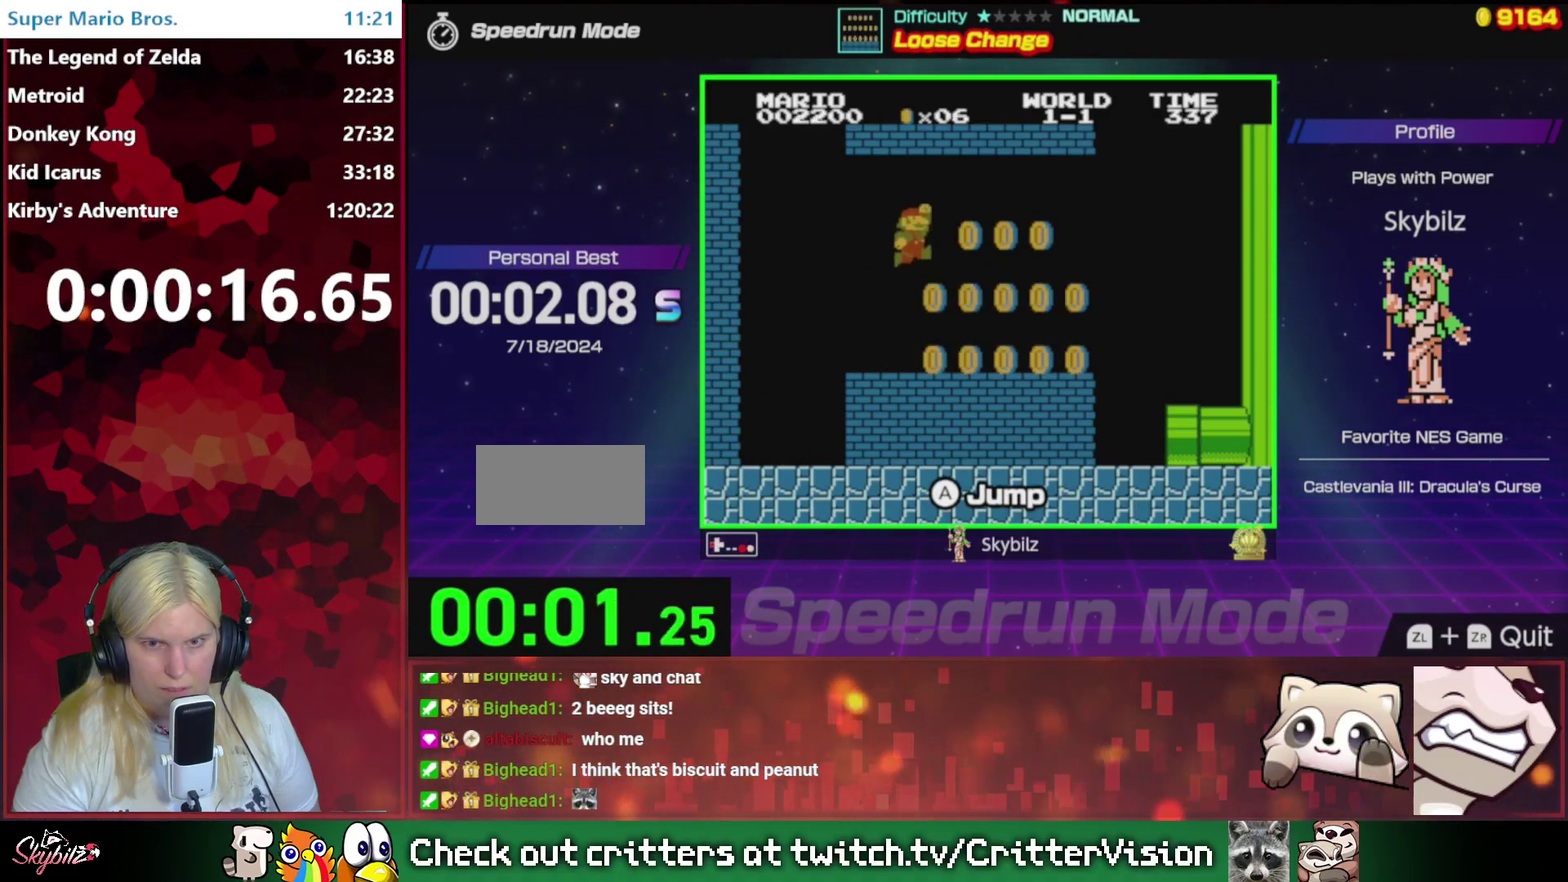
{"buttons": ["A", "B", "DPAD_RIGHT"], "events": [[33, "DPAD_UP", "down"], [267, "DPAD_LEFT", "up"], [267, "DPAD_RIGHT", "down"], [267, "DPAD_UP", "up"], [367, "A", "down"]]}
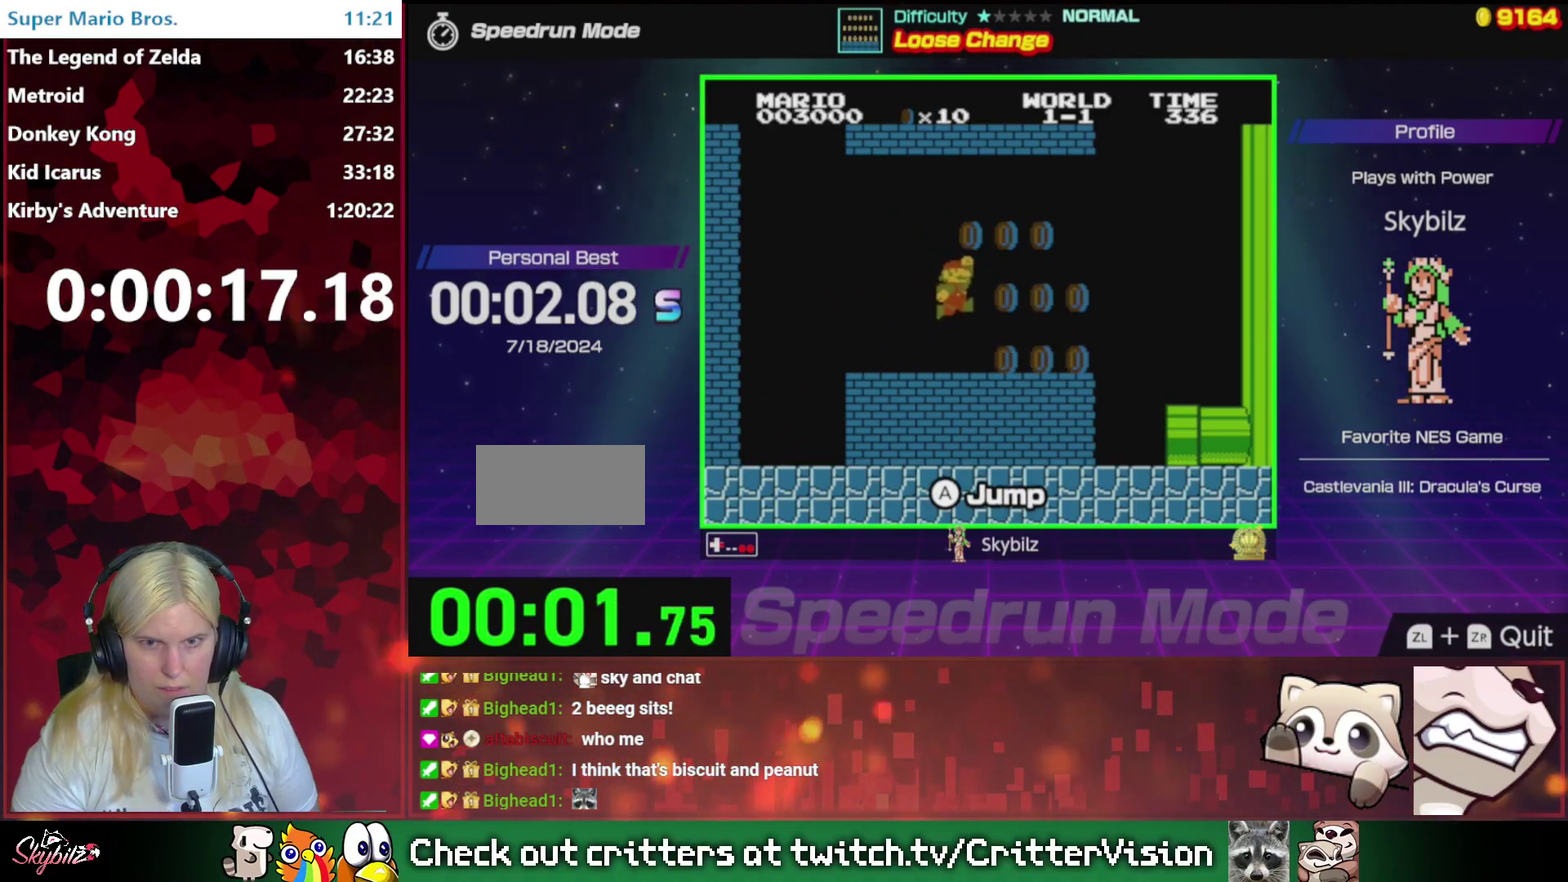
{"buttons": ["B", "DPAD_LEFT"], "events": [[167, "A", "up"], [167, "DPAD_LEFT", "down"], [167, "DPAD_RIGHT", "up"]]}
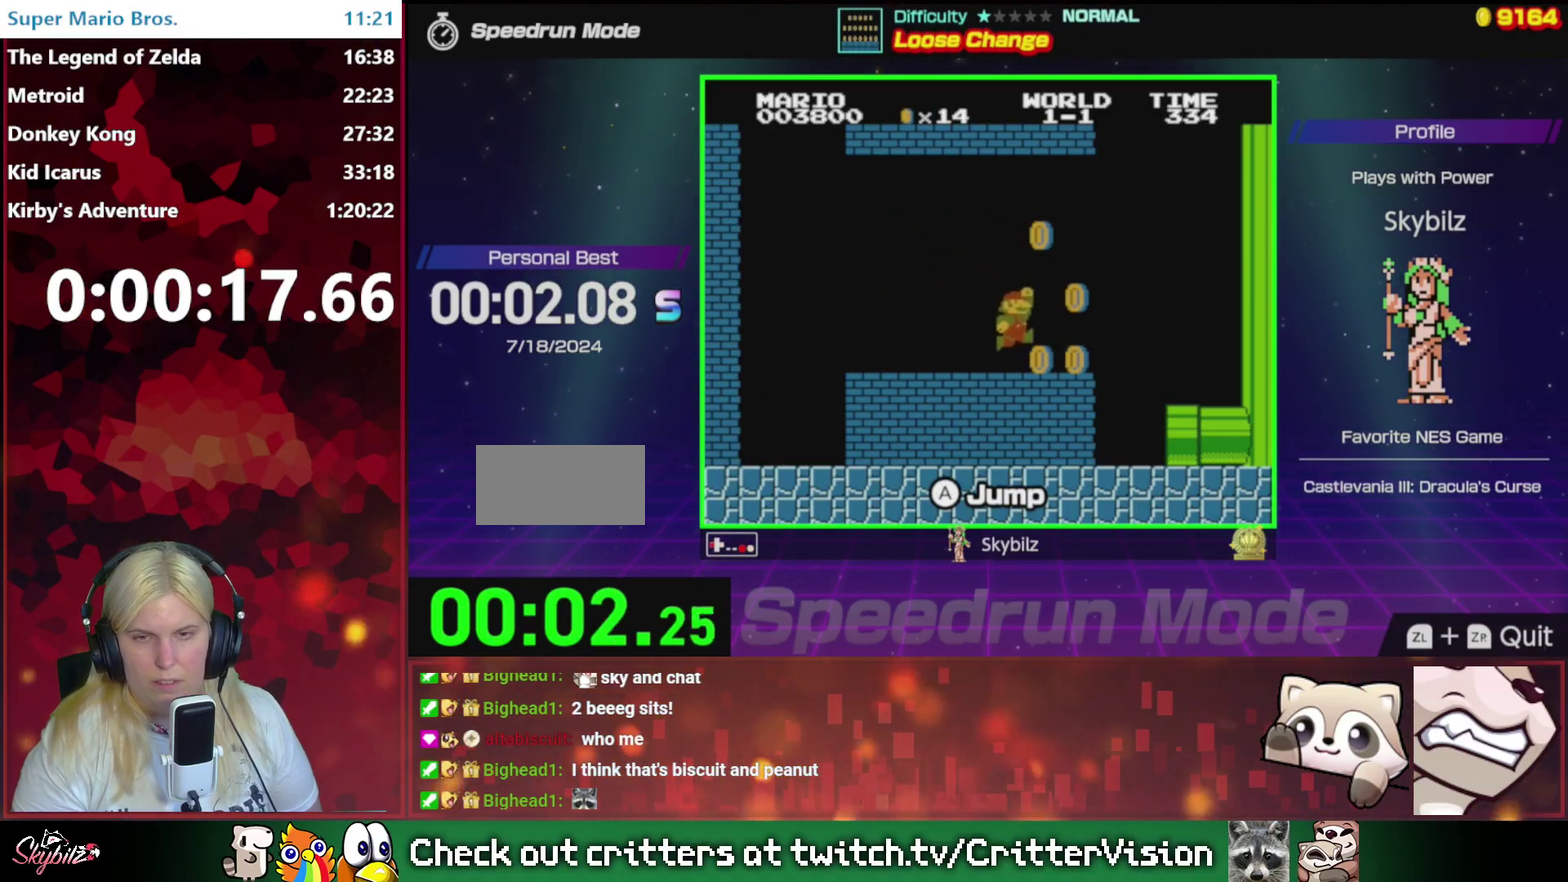
{"buttons": ["B", "DPAD_RIGHT"], "events": [[33, "DPAD_LEFT", "up"], [133, "A", "down"], [133, "DPAD_RIGHT", "down"], [367, "A", "up"]]}
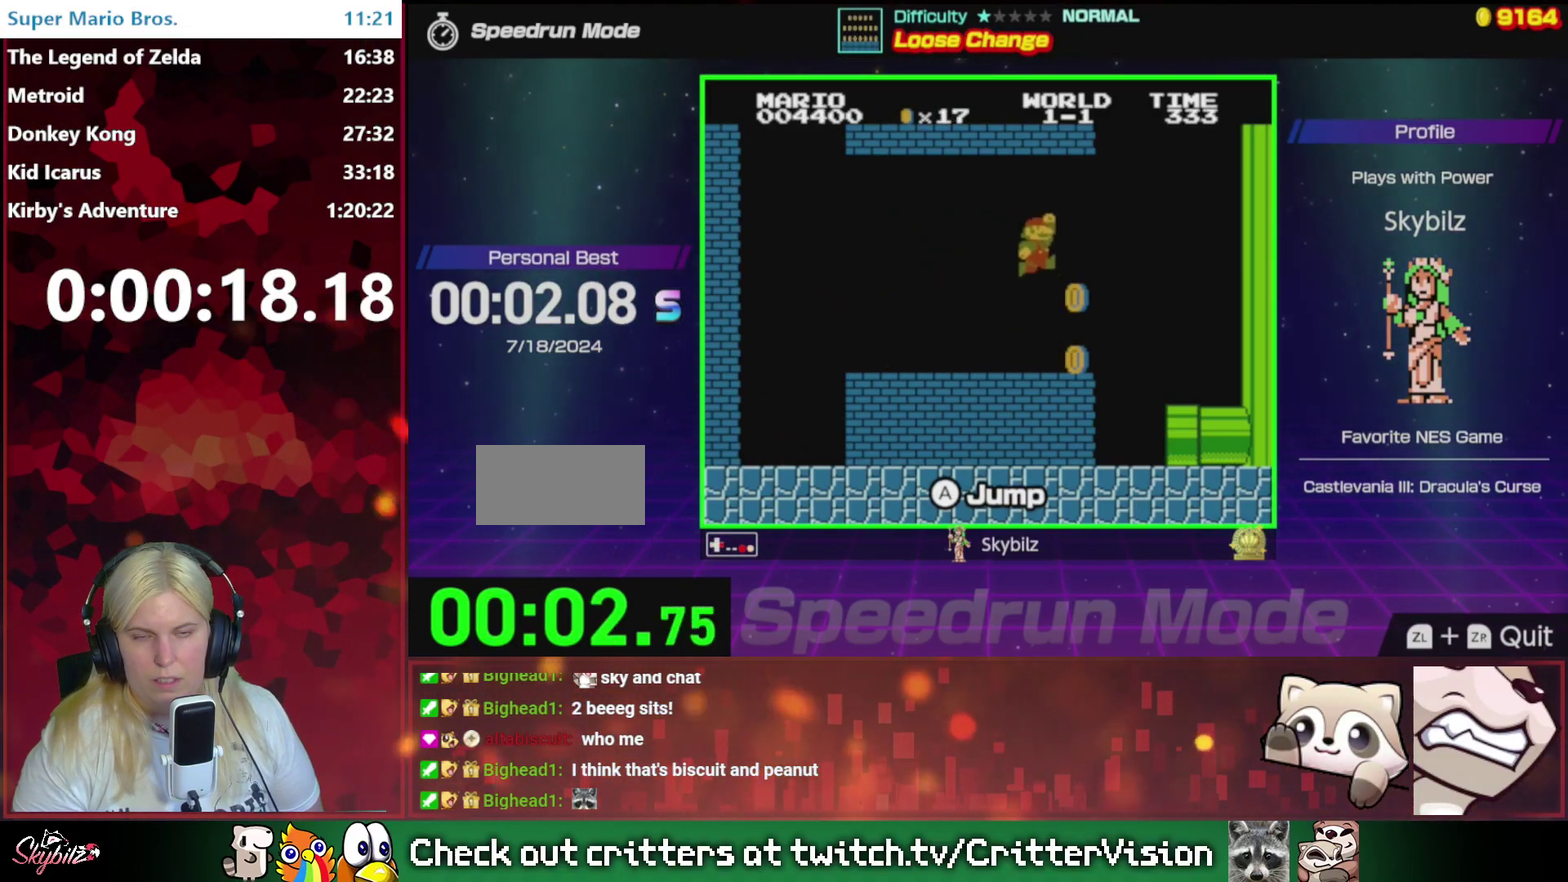
{"buttons": [], "events": [[67, "DPAD_RIGHT", "up"], [200, "B", "up"]]}
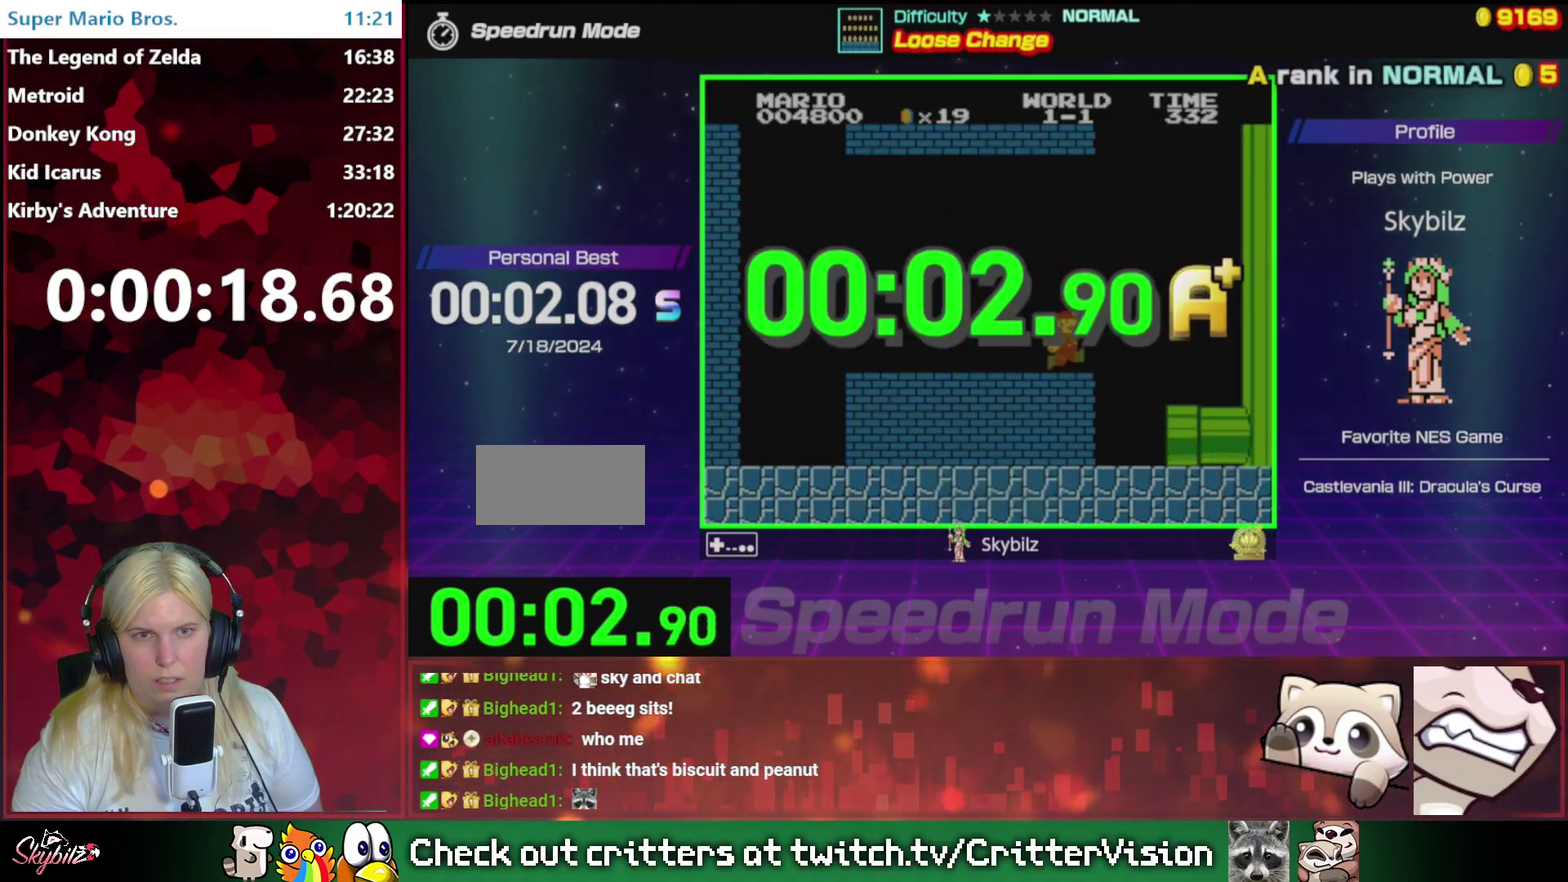
{"buttons": [], "events": []}